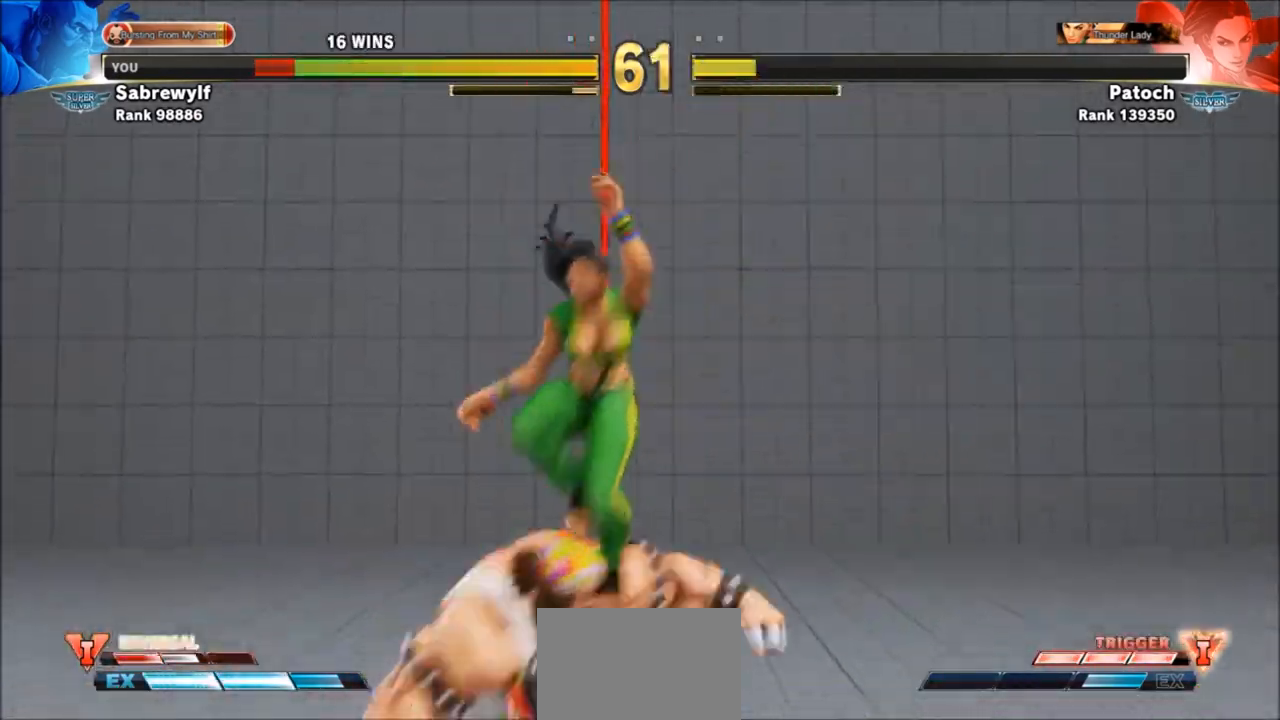
Gameplay with a controller (arcade stick); each line is a JSON object with the inputs held at the frame after it. "events" lists button and stick changes between this image and that frame as [ms after this image, input, new state], when the widget could be followed in between. Not read: L3 R3.
{"buttons": [], "left_stick": "down-left", "events": [[33, "left_stick", "down-left"], [100, "CROSS", "down"], [100, "SQUARE", "down"], [166, "SQUARE", "up"], [200, "CROSS", "up"]]}
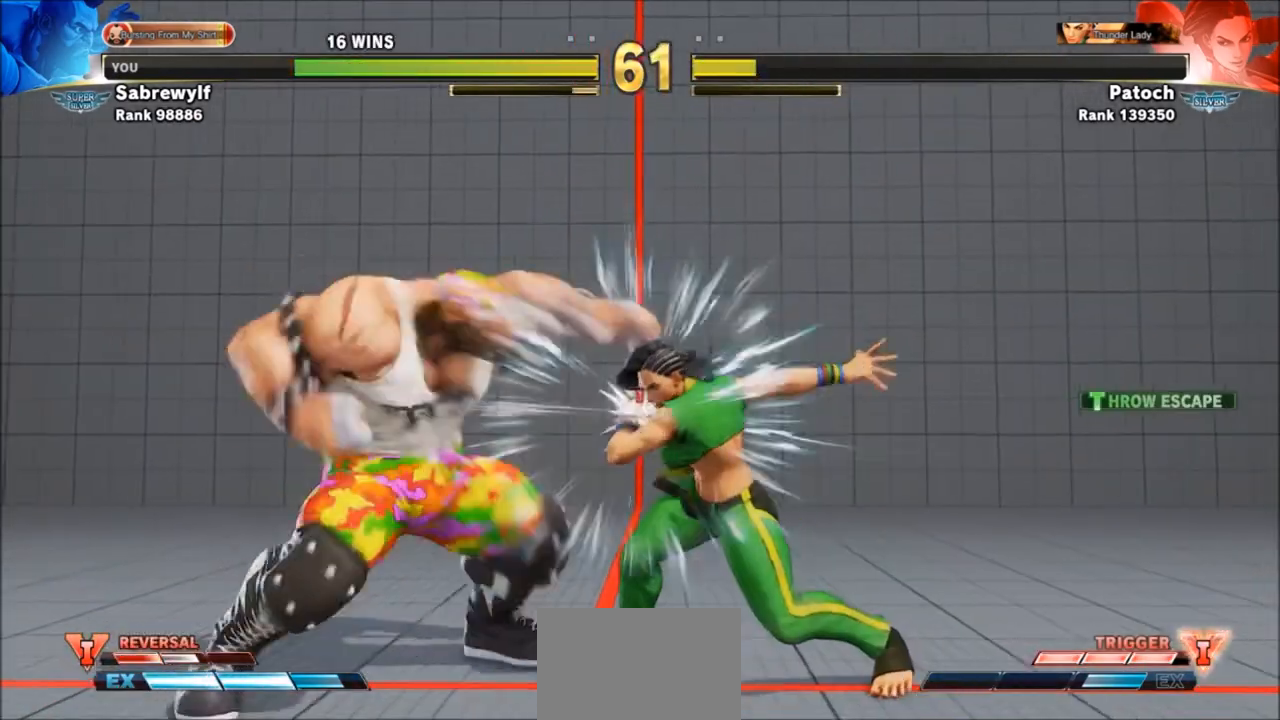
{"buttons": [], "left_stick": "down-left", "events": []}
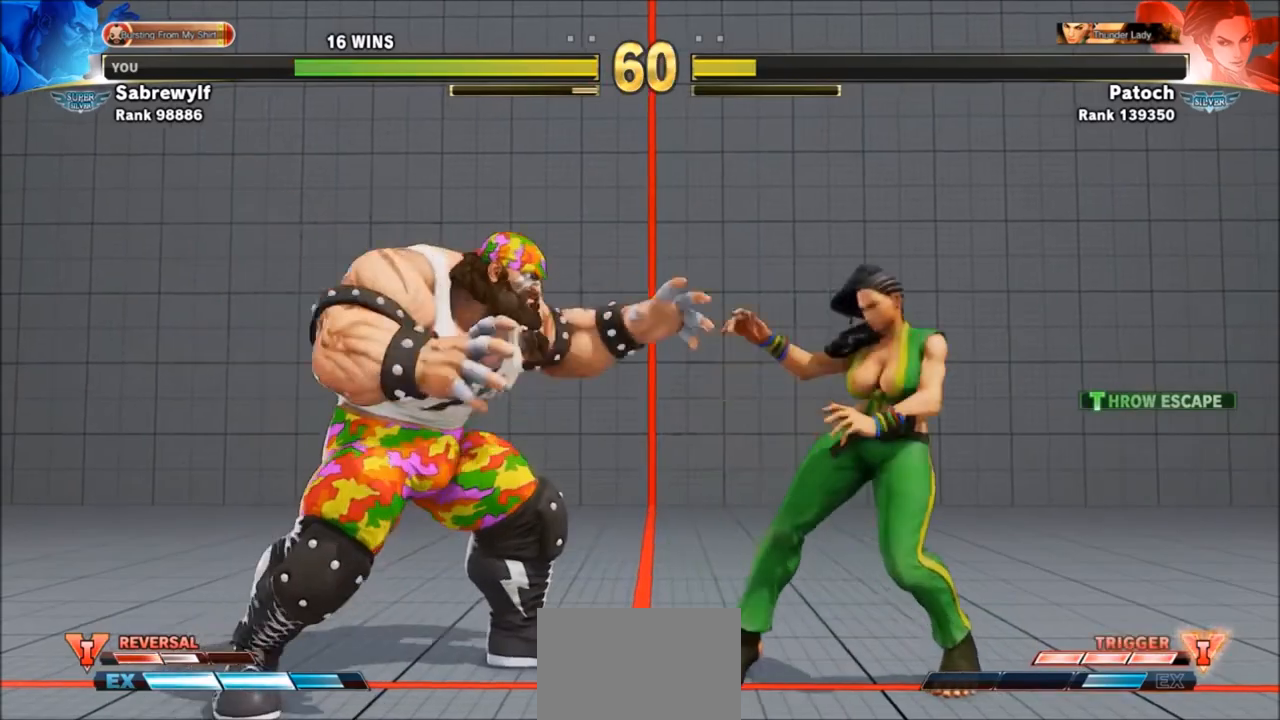
{"buttons": ["R1"], "left_stick": "center", "events": [[66, "SQUARE", "down"], [133, "SQUARE", "up"], [166, "left_stick", "left"], [400, "R1", "down"], [467, "left_stick", "center"]]}
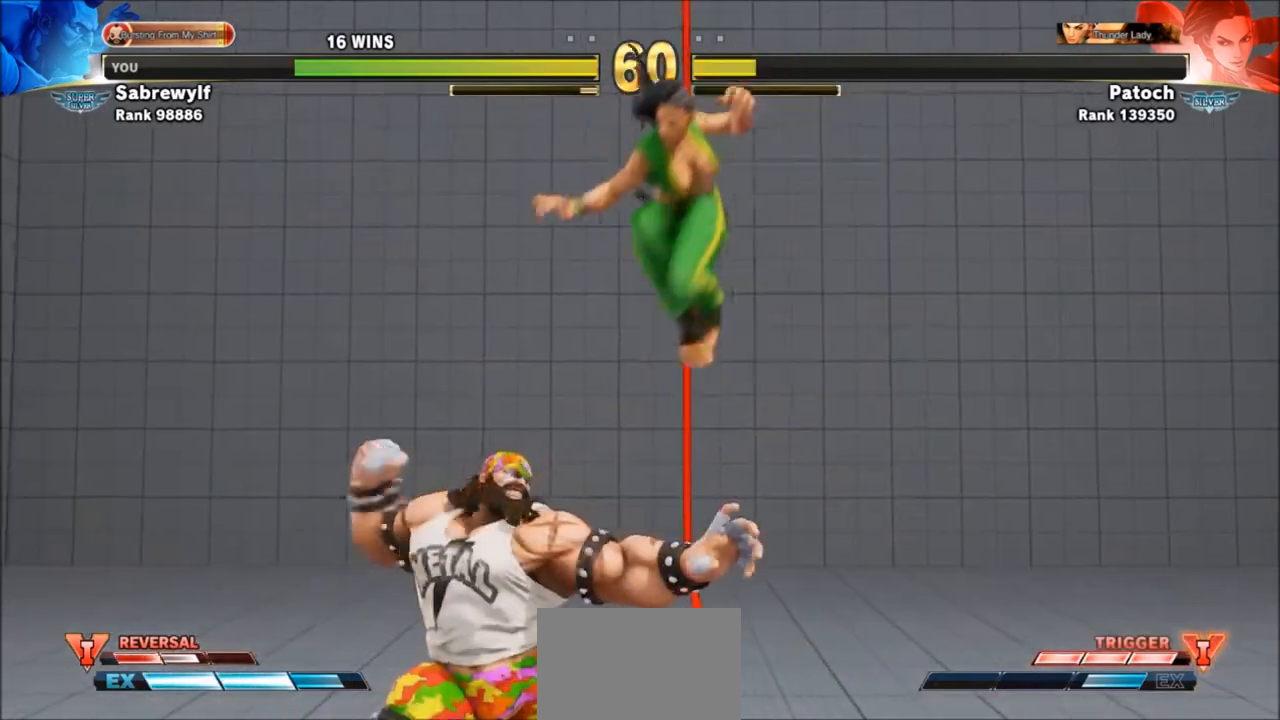
{"buttons": ["R1", "R2"], "left_stick": "center", "events": [[100, "R1", "up"], [434, "R1", "down"], [434, "R2", "down"]]}
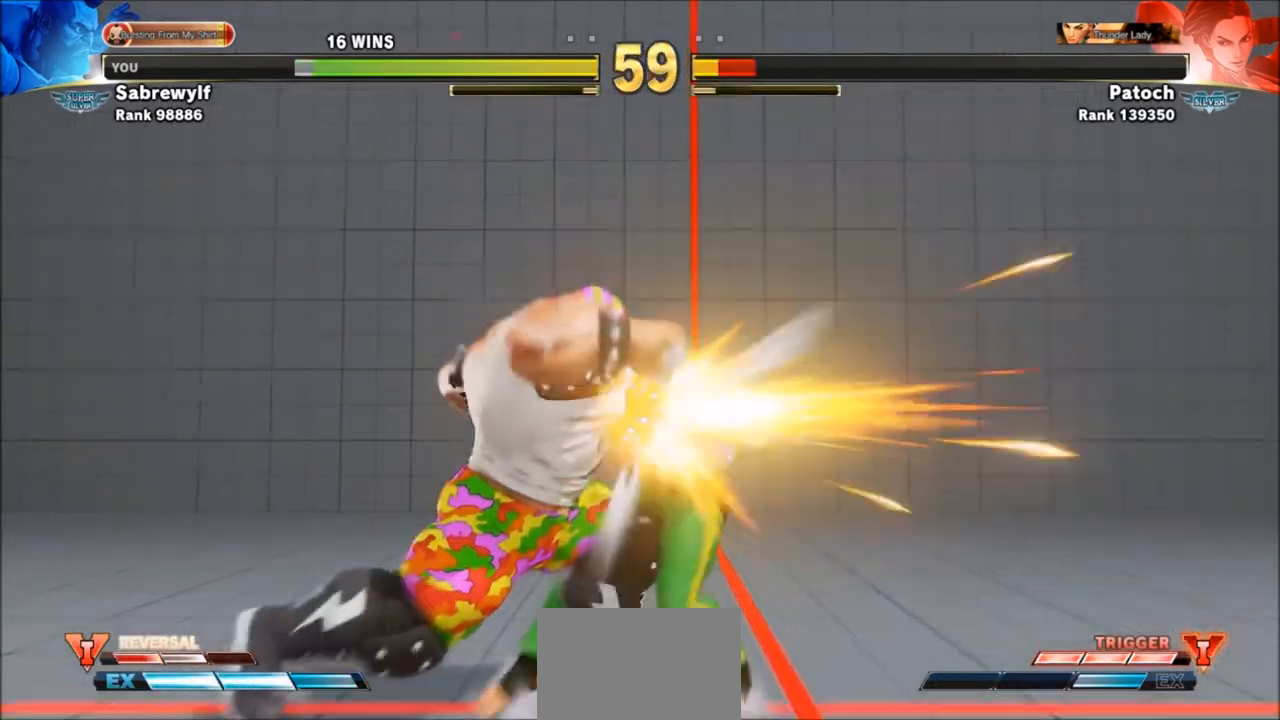
{"buttons": ["R1", "R2"], "left_stick": "center", "events": []}
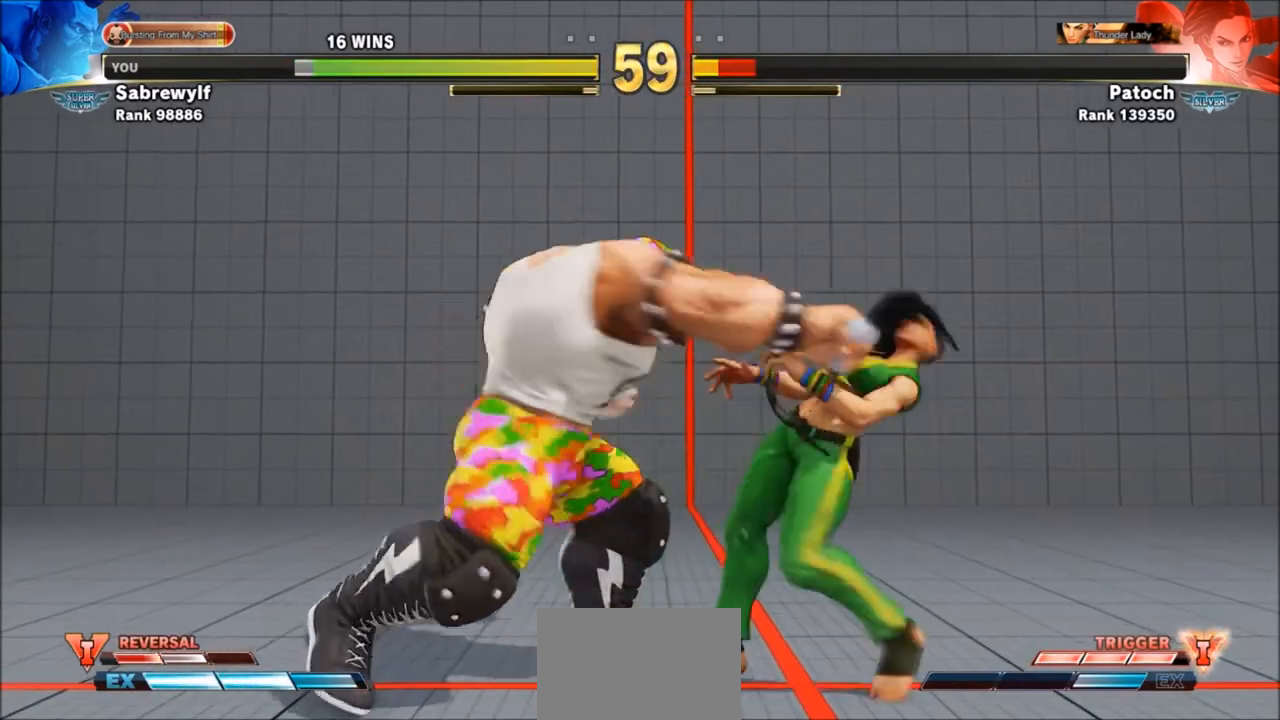
{"buttons": [], "left_stick": "left", "events": [[167, "R2", "up"], [167, "left_stick", "down-left"], [200, "R1", "up"], [334, "left_stick", "left"]]}
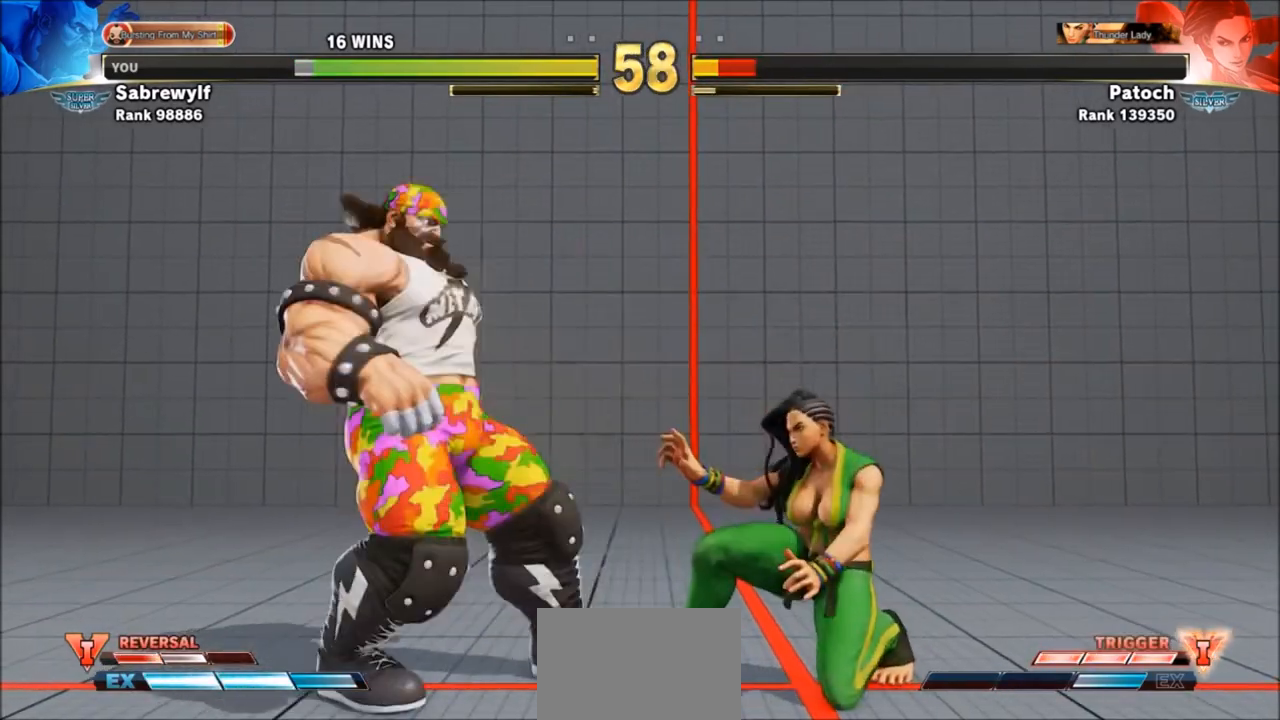
{"buttons": [], "left_stick": "left", "events": []}
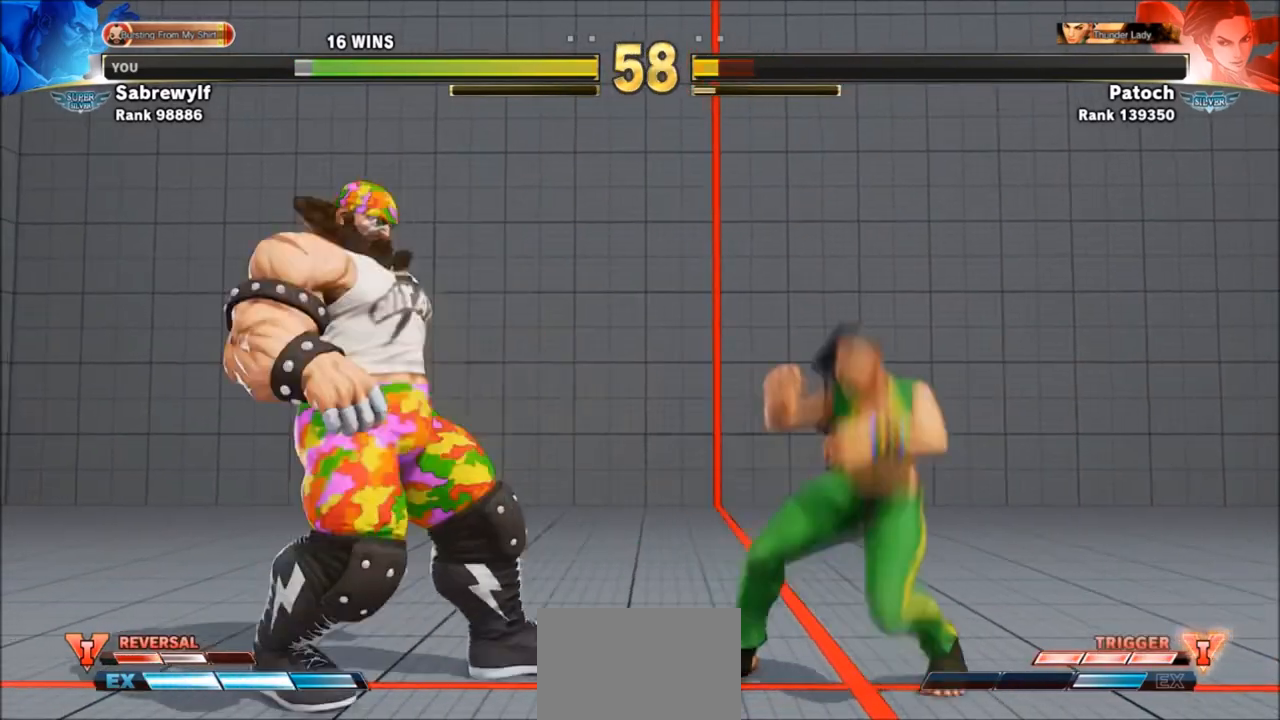
{"buttons": [], "left_stick": "down", "events": [[367, "R1", "down"], [367, "TRIANGLE", "down"], [434, "R1", "up"], [434, "TRIANGLE", "up"], [434, "left_stick", "down"]]}
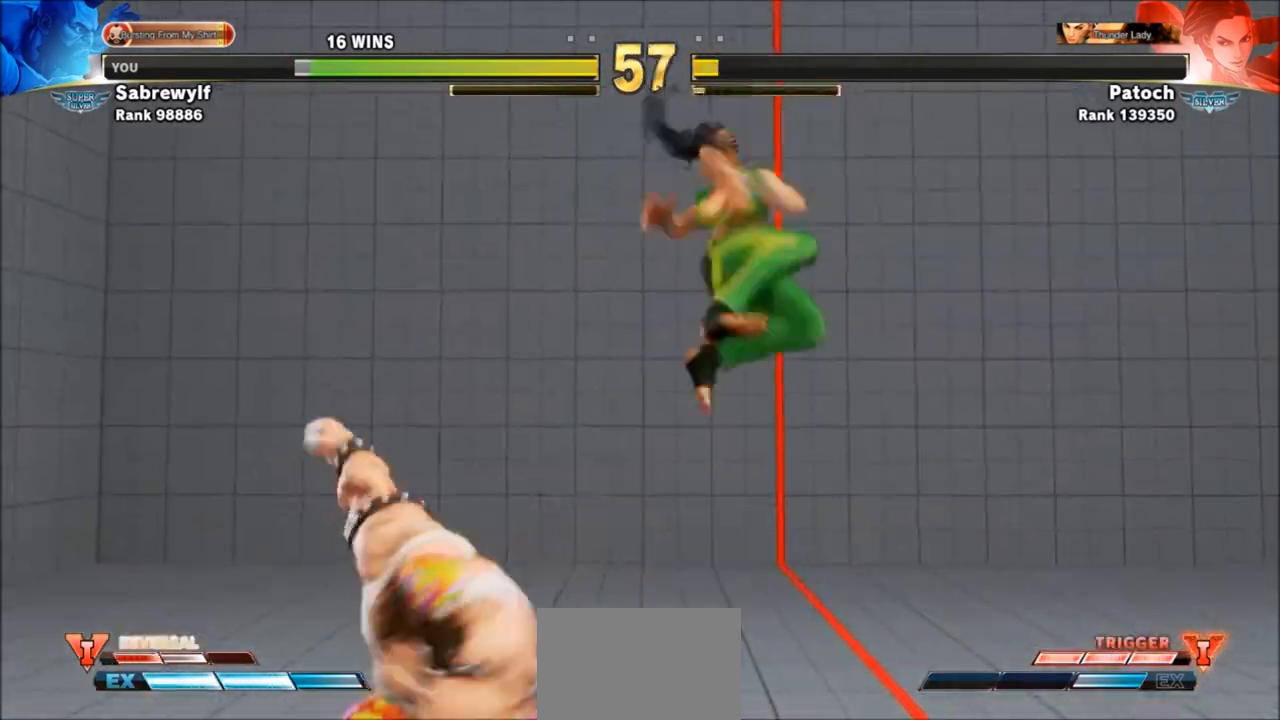
{"buttons": [], "left_stick": "center", "events": [[33, "left_stick", "right"], [367, "left_stick", "center"]]}
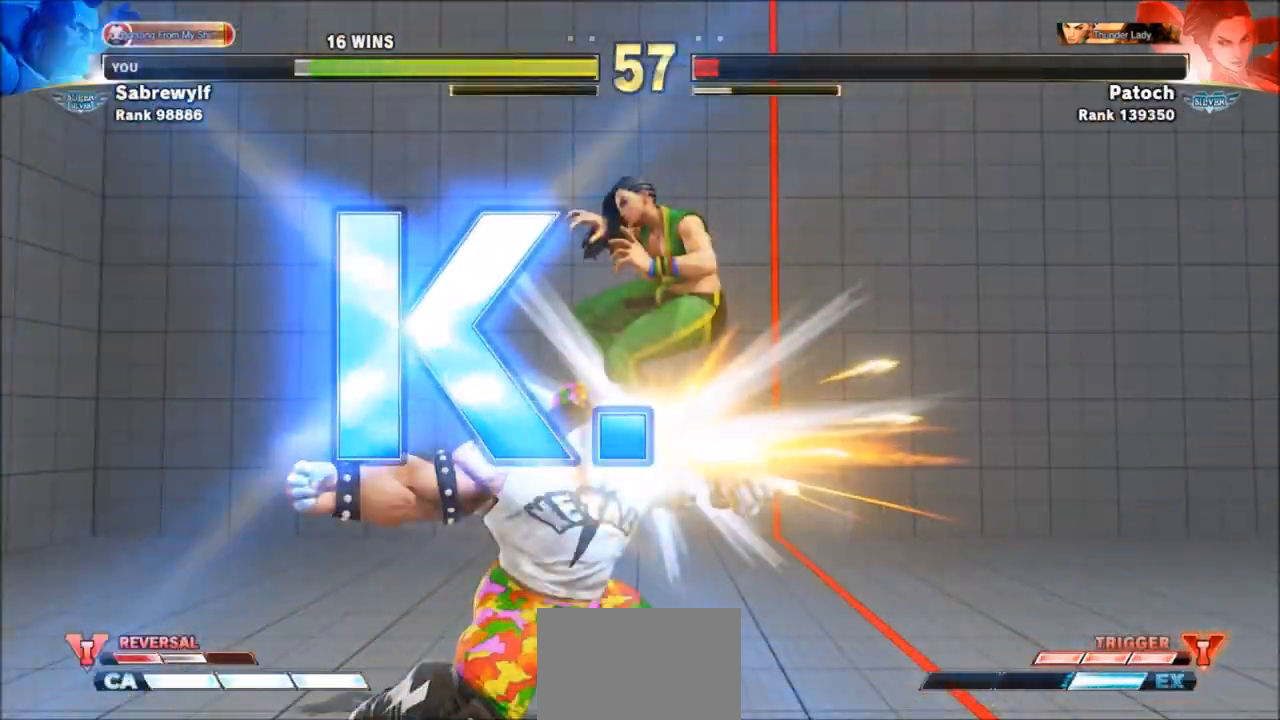
{"buttons": [], "left_stick": "center", "events": []}
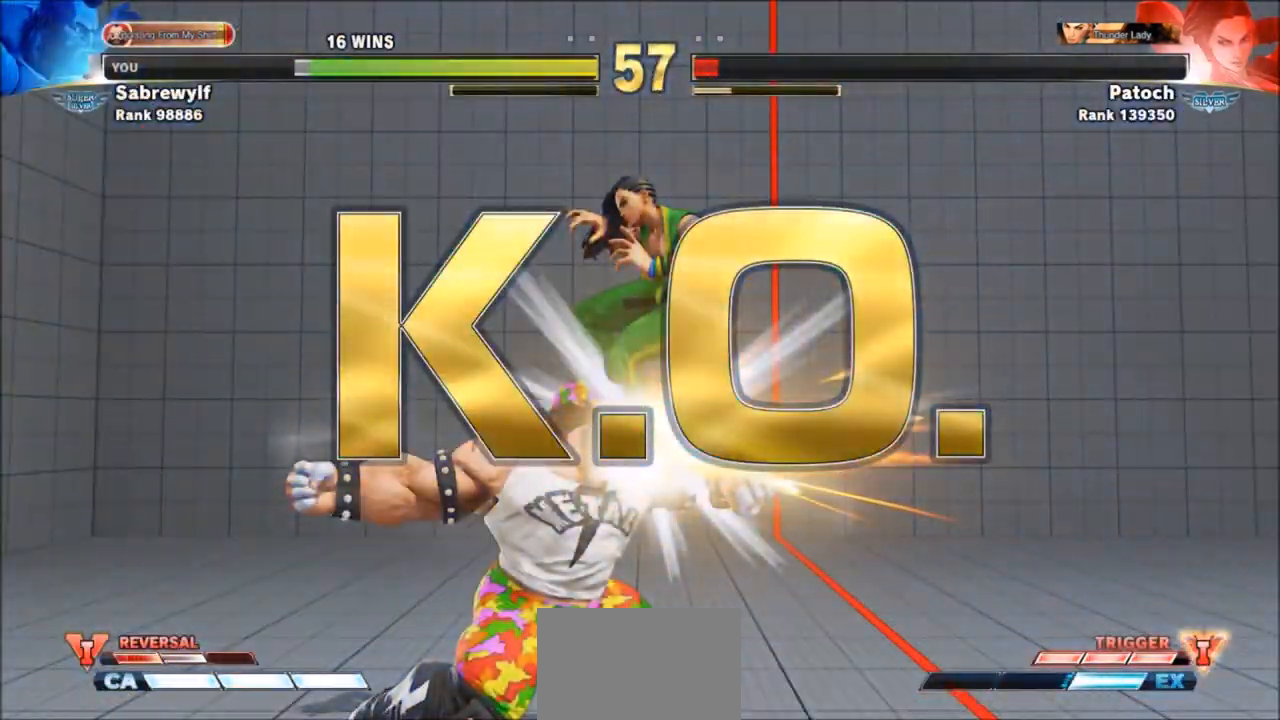
{"buttons": [], "left_stick": "center", "events": []}
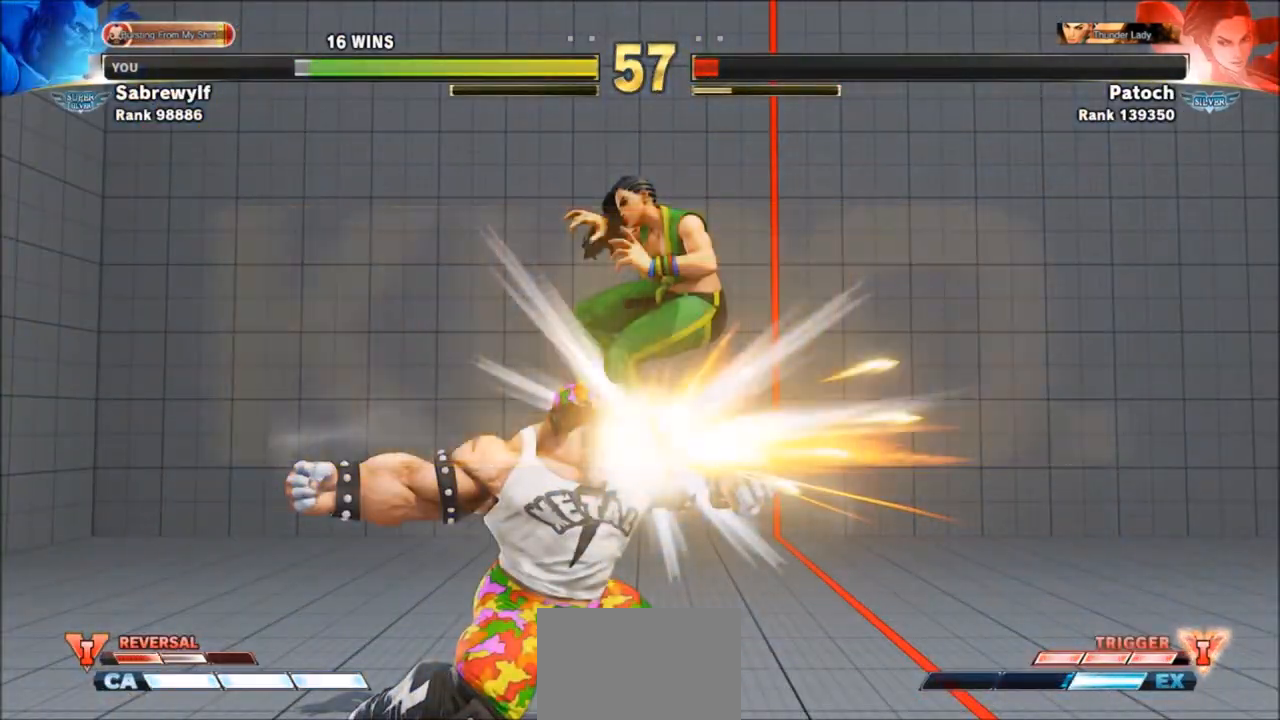
{"buttons": [], "left_stick": "center", "events": []}
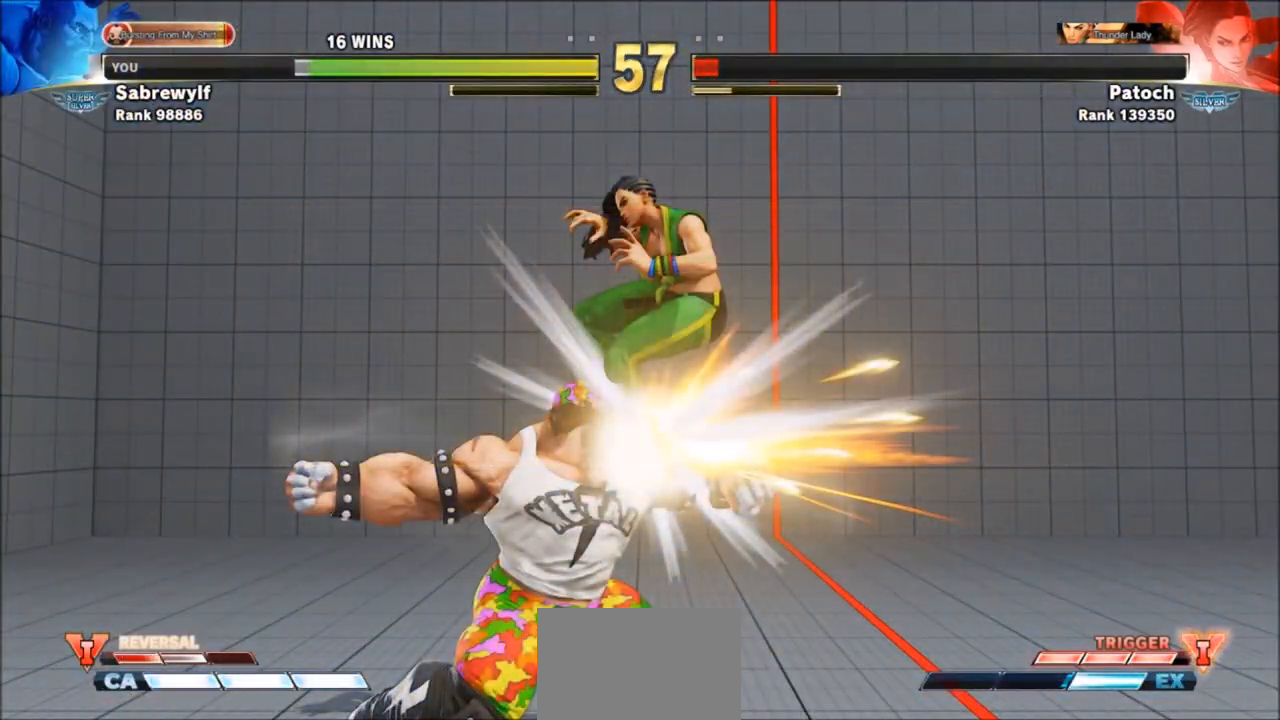
{"buttons": [], "left_stick": "center", "events": []}
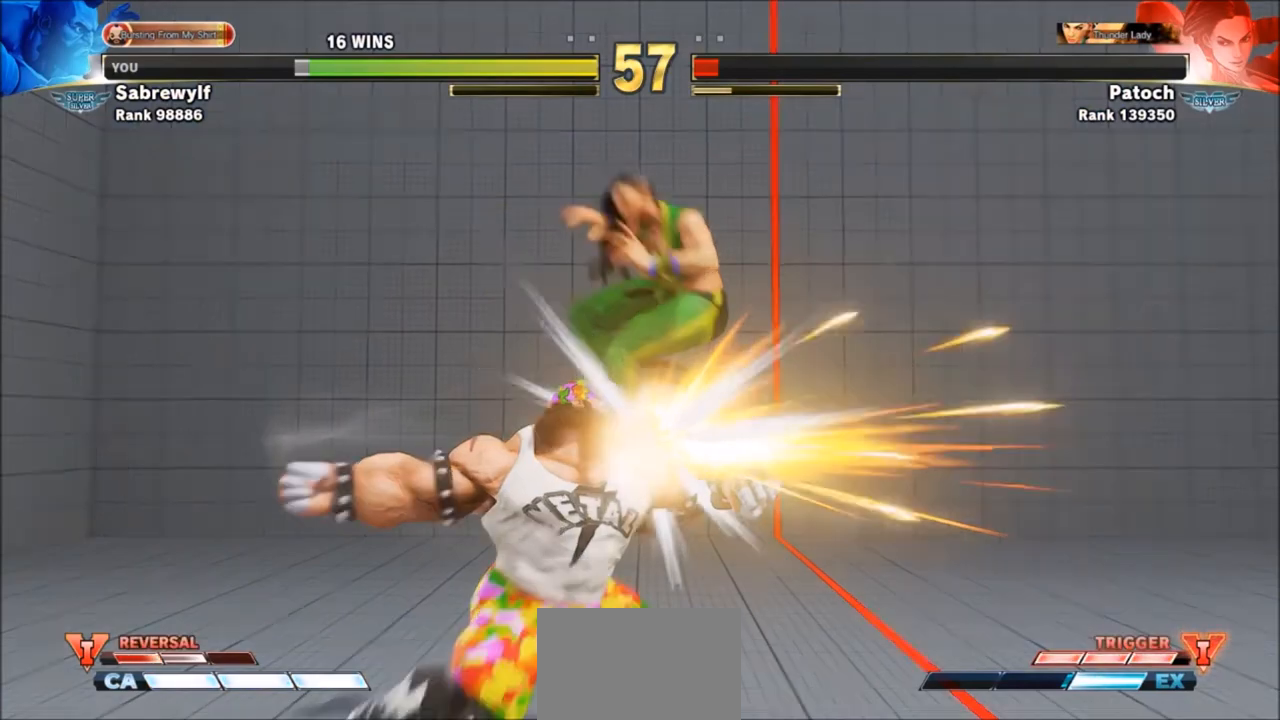
{"buttons": [], "left_stick": "center", "events": []}
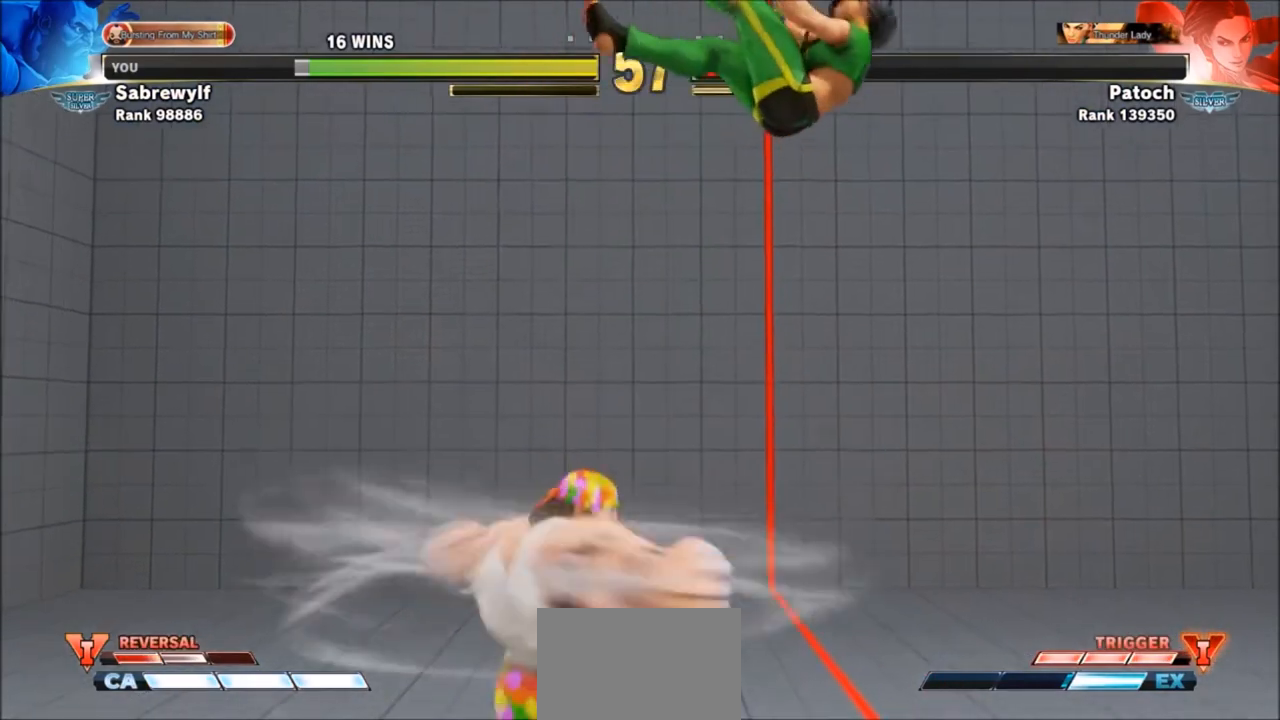
{"buttons": [], "left_stick": "center", "events": []}
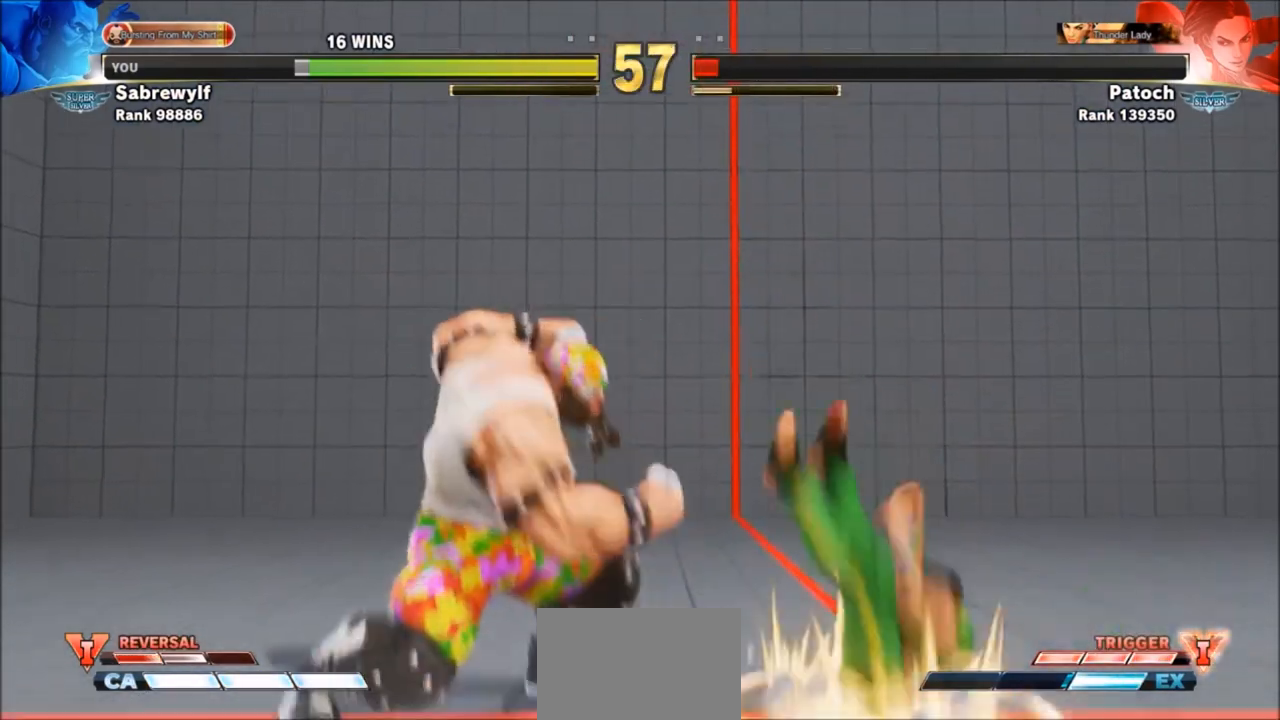
{"buttons": [], "left_stick": "center", "events": []}
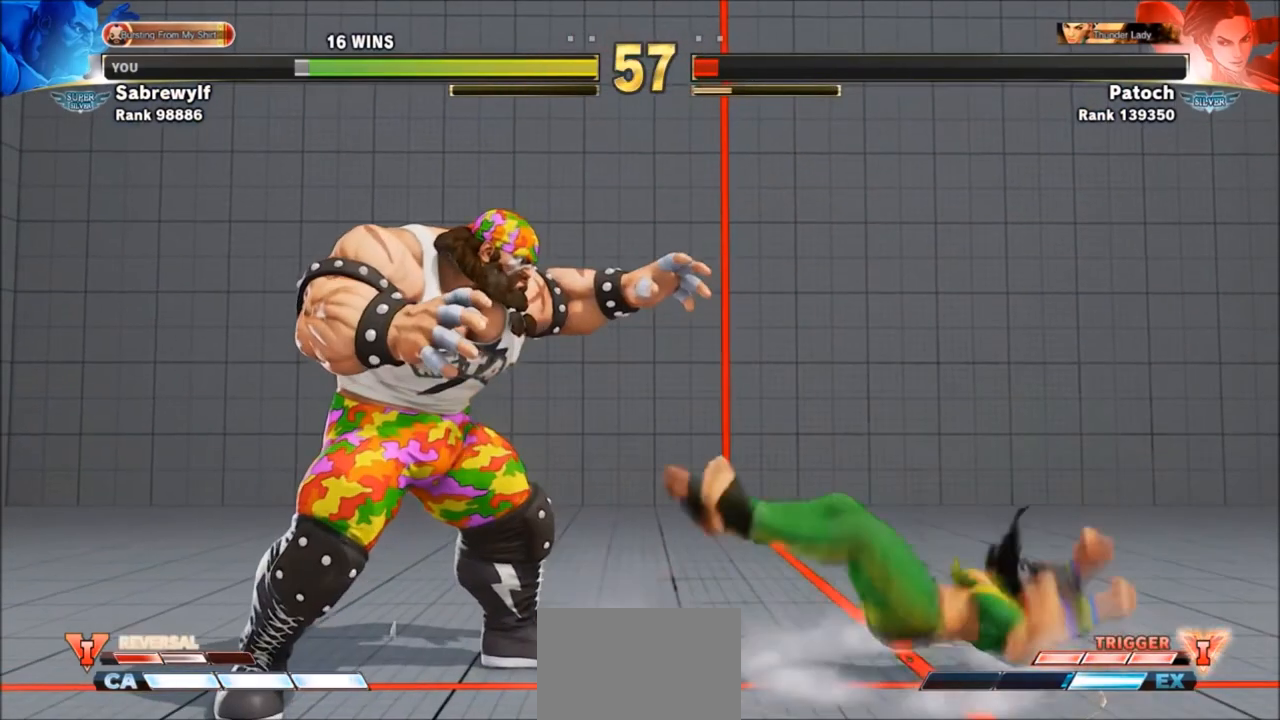
{"buttons": [], "left_stick": "center", "events": []}
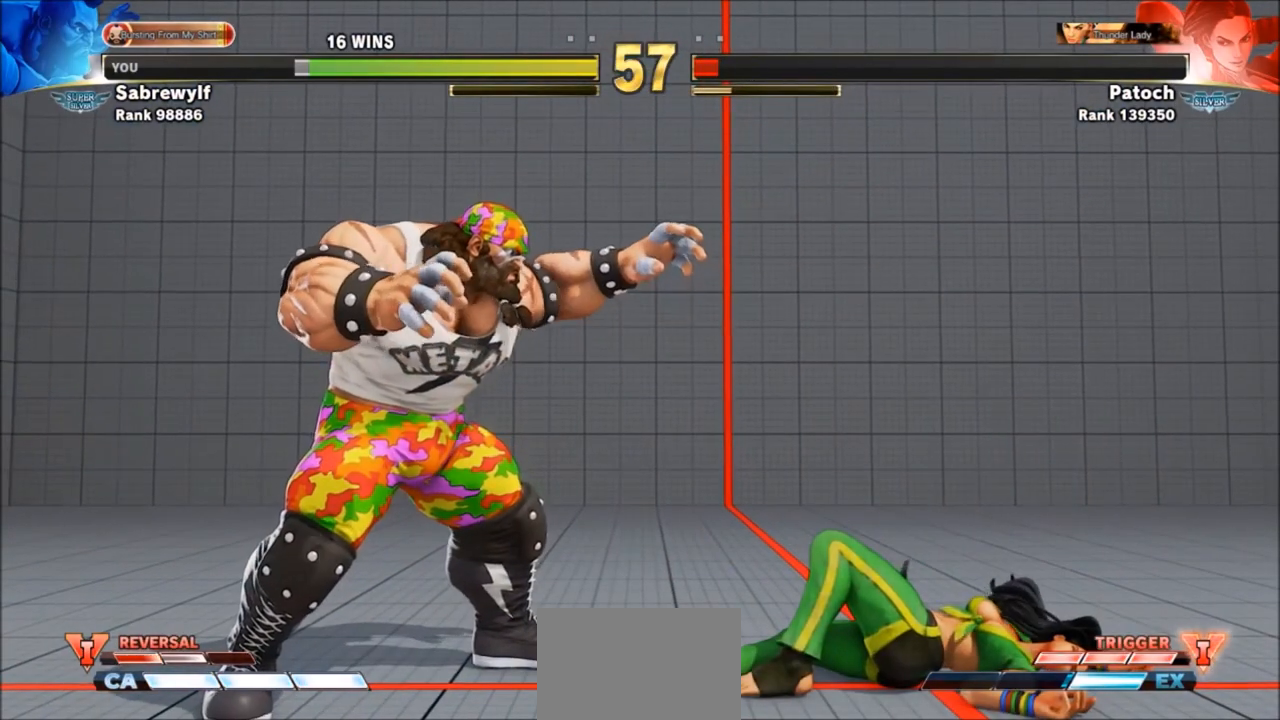
{"buttons": [], "left_stick": "center", "events": [[167, "R1", "down"], [167, "SQUARE", "down"], [167, "TRIANGLE", "down"], [267, "SQUARE", "up"], [267, "TRIANGLE", "up"], [300, "R1", "up"]]}
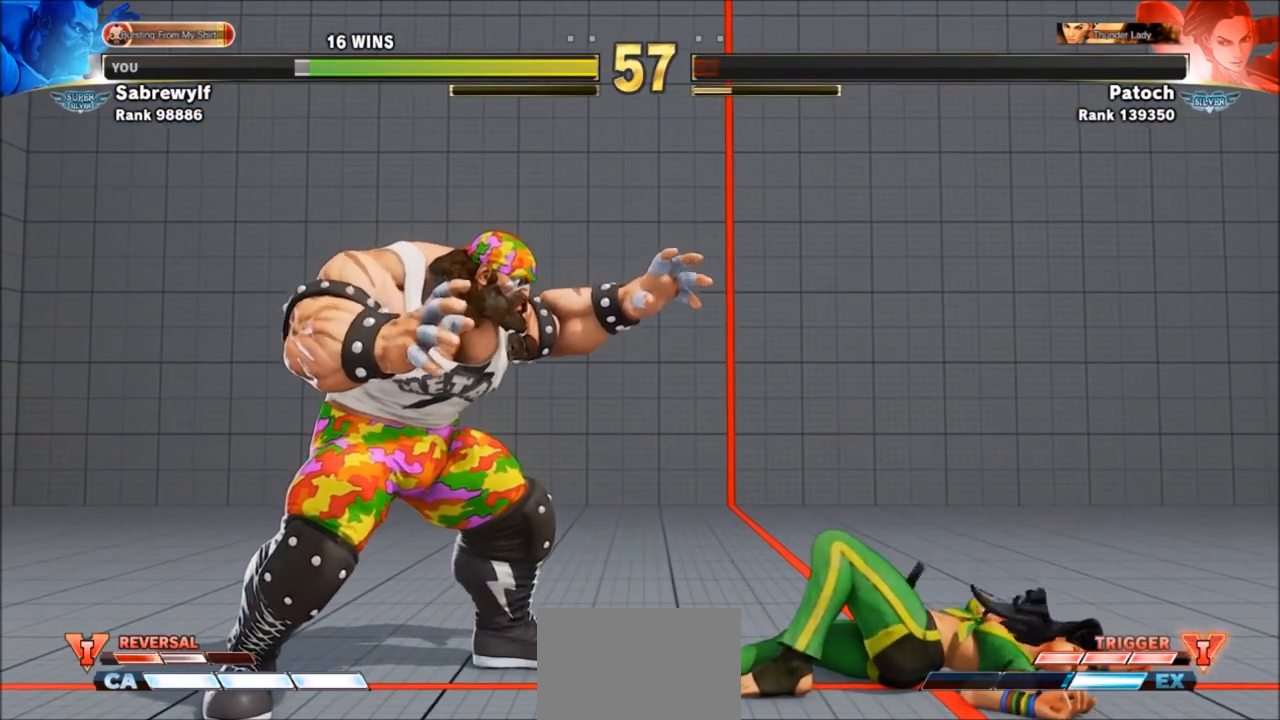
{"buttons": [], "left_stick": "center", "events": []}
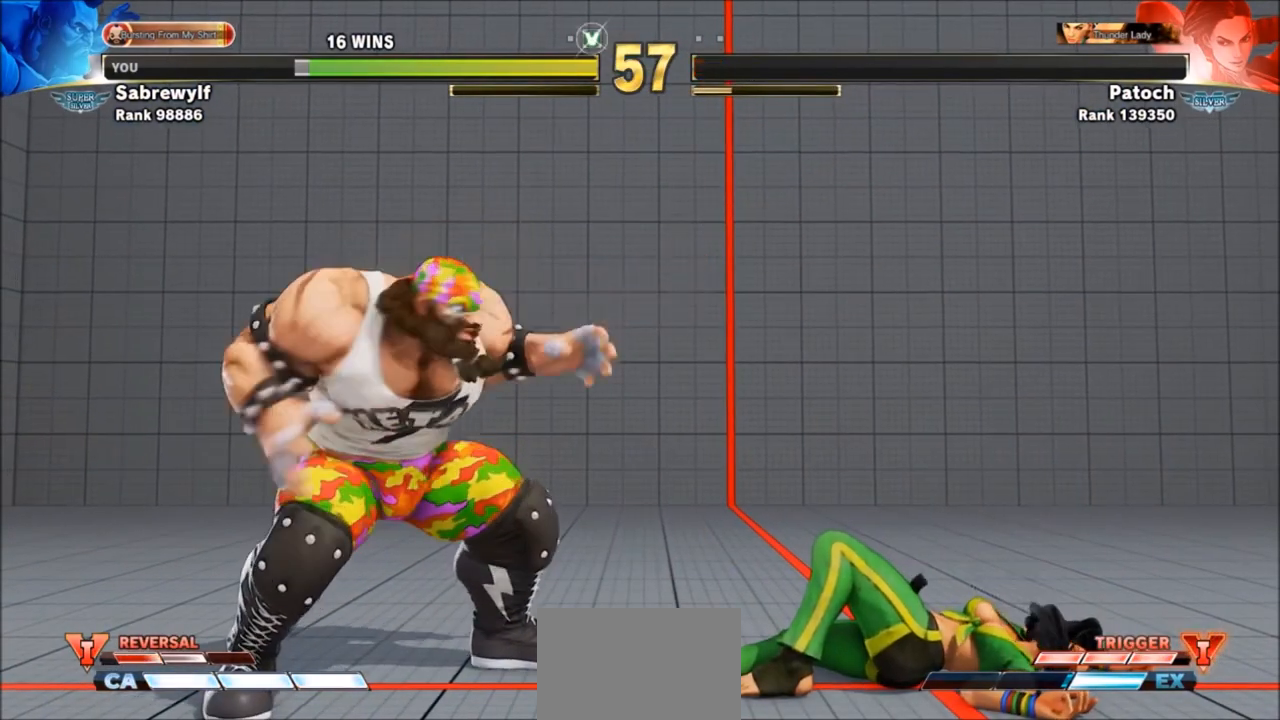
{"buttons": [], "left_stick": "center", "events": [[33, "R1", "down"], [33, "SQUARE", "down"], [33, "TRIANGLE", "down"], [200, "R1", "up"], [200, "SQUARE", "up"], [200, "TRIANGLE", "up"]]}
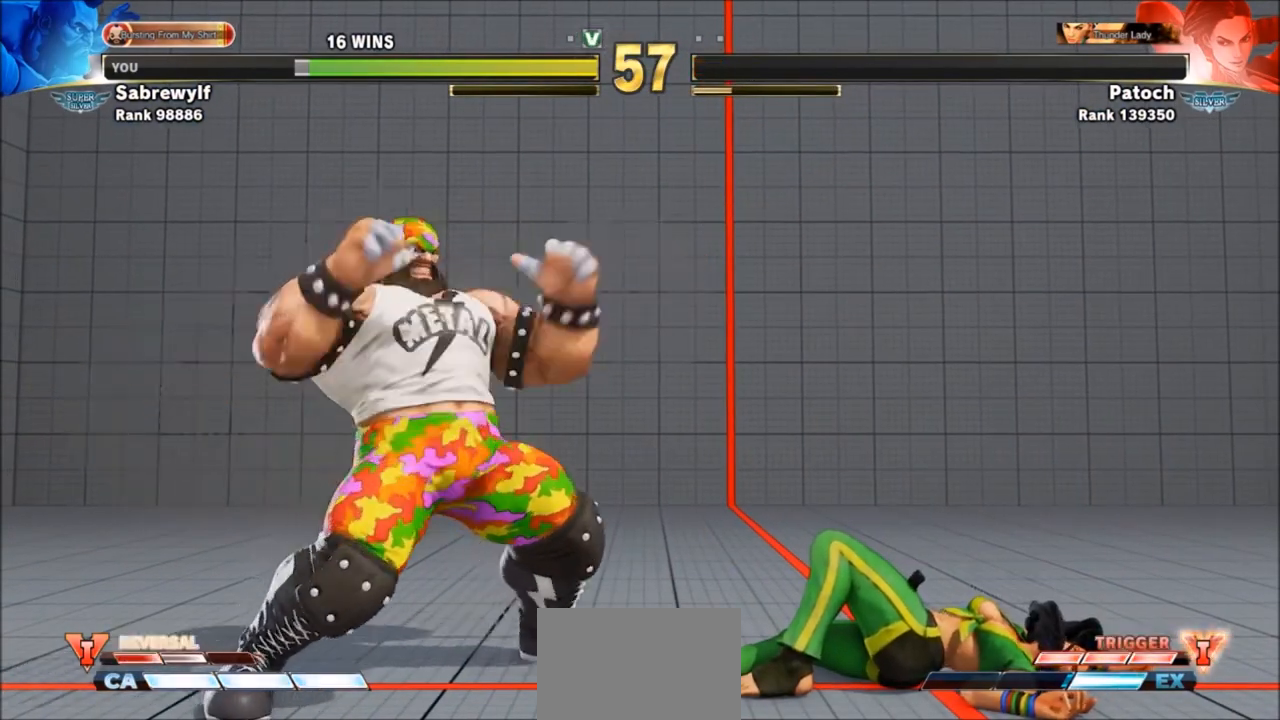
{"buttons": [], "left_stick": "center", "events": [[133, "SQUARE", "down"], [133, "TRIANGLE", "down"], [267, "SQUARE", "up"], [300, "TRIANGLE", "up"], [300, "left_stick", "right"], [367, "left_stick", "center"]]}
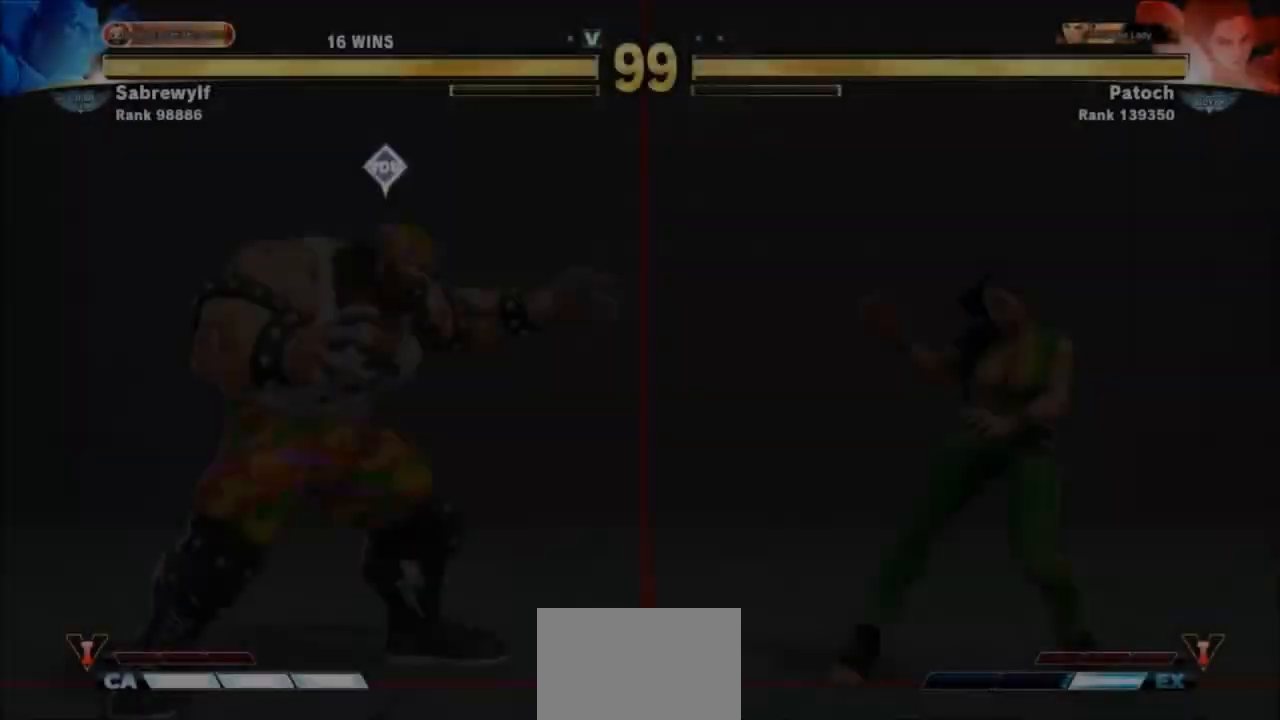
{"buttons": [], "left_stick": "center", "events": []}
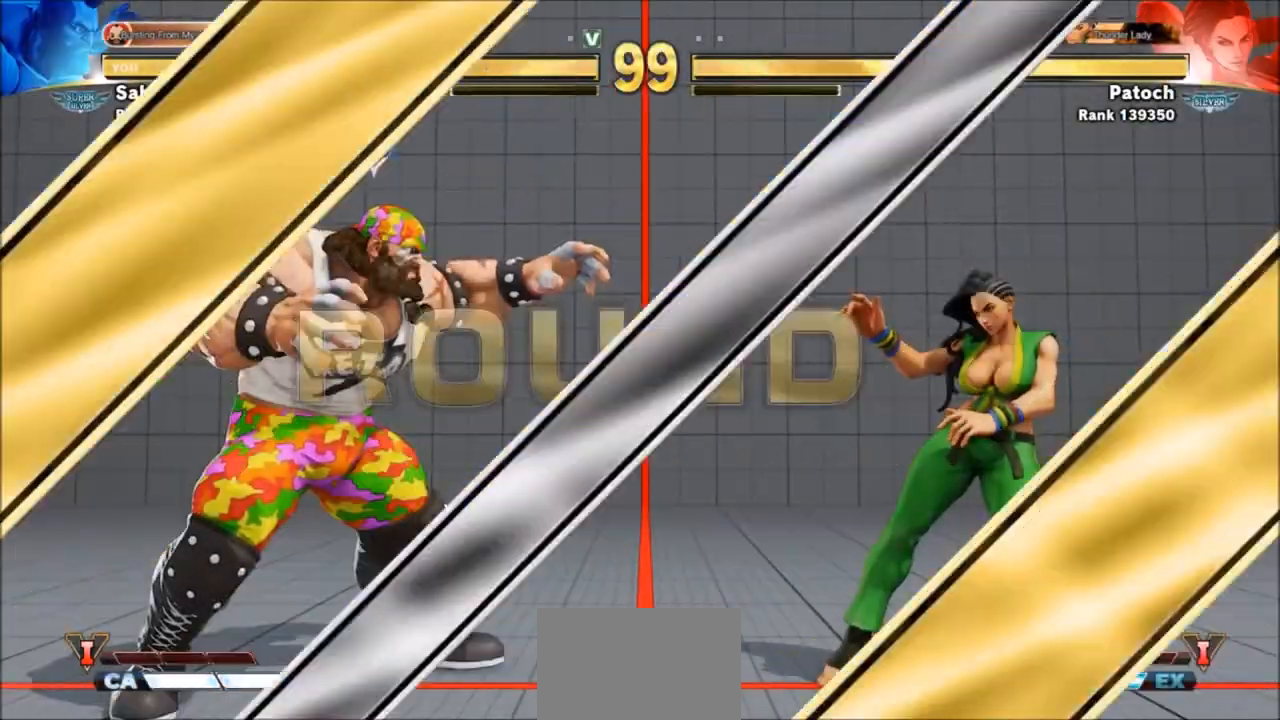
{"buttons": [], "left_stick": "center", "events": []}
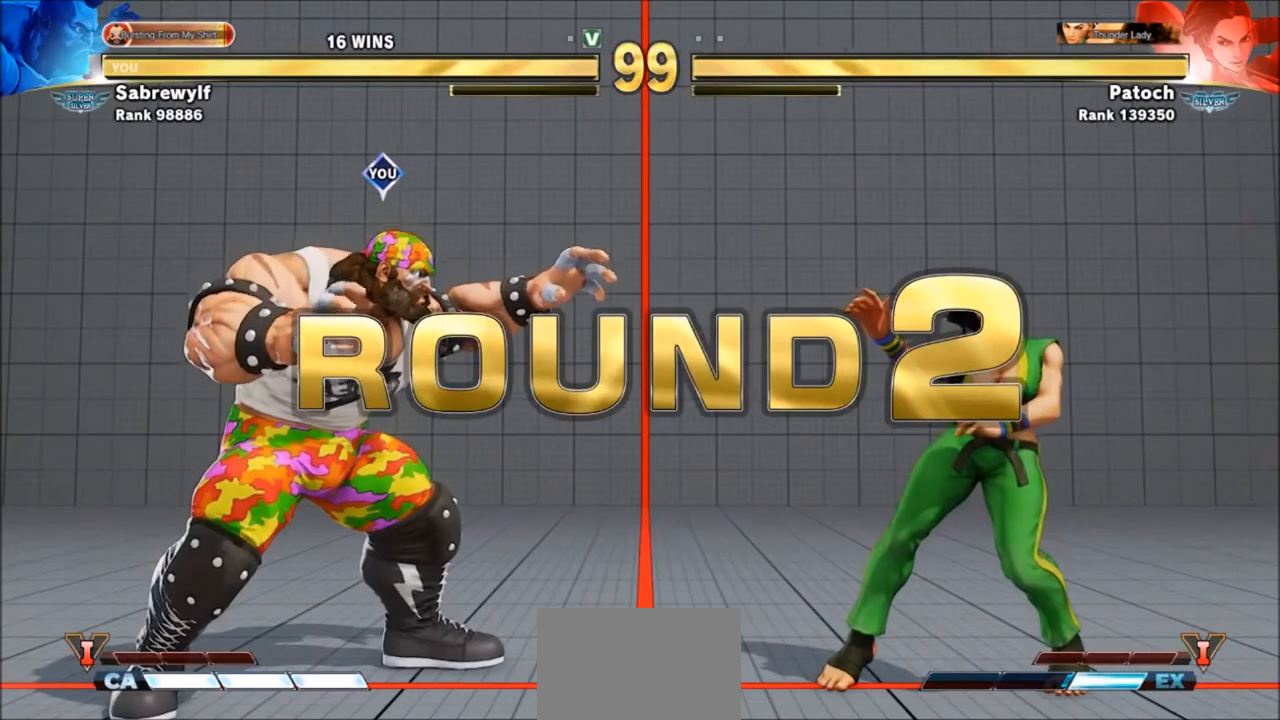
{"buttons": [], "left_stick": "center", "events": [[234, "SQUARE", "down"], [234, "TRIANGLE", "down"], [367, "TRIANGLE", "up"], [400, "SQUARE", "up"]]}
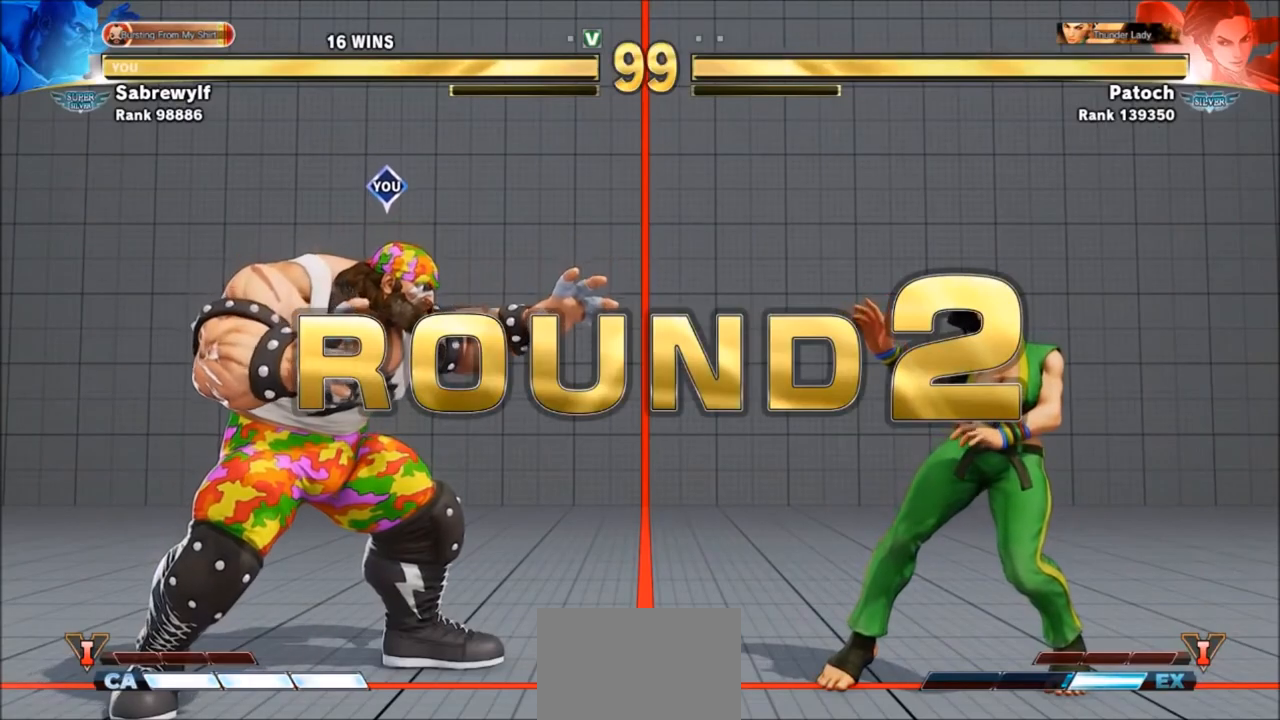
{"buttons": [], "left_stick": "center", "events": []}
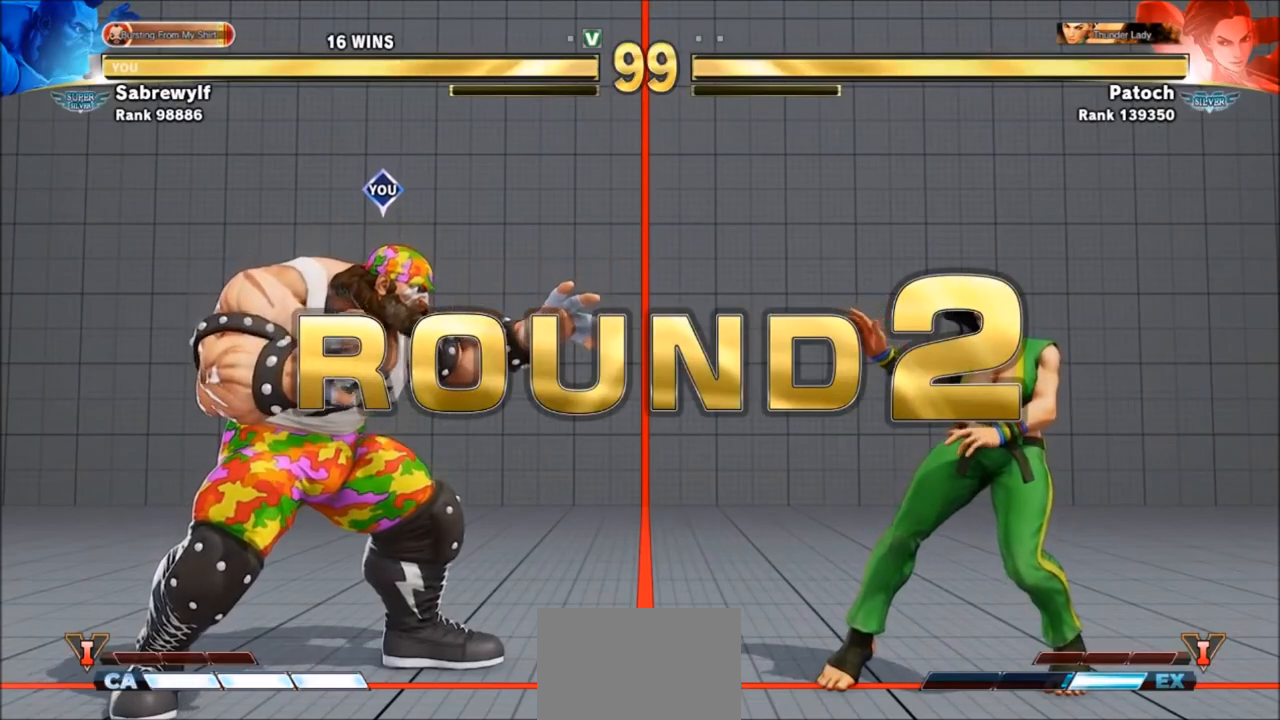
{"buttons": [], "left_stick": "center", "events": [[33, "SQUARE", "down"], [33, "TRIANGLE", "down"], [134, "SQUARE", "up"], [134, "TRIANGLE", "up"], [300, "SQUARE", "down"], [334, "TRIANGLE", "down"], [434, "SQUARE", "up"], [434, "TRIANGLE", "up"]]}
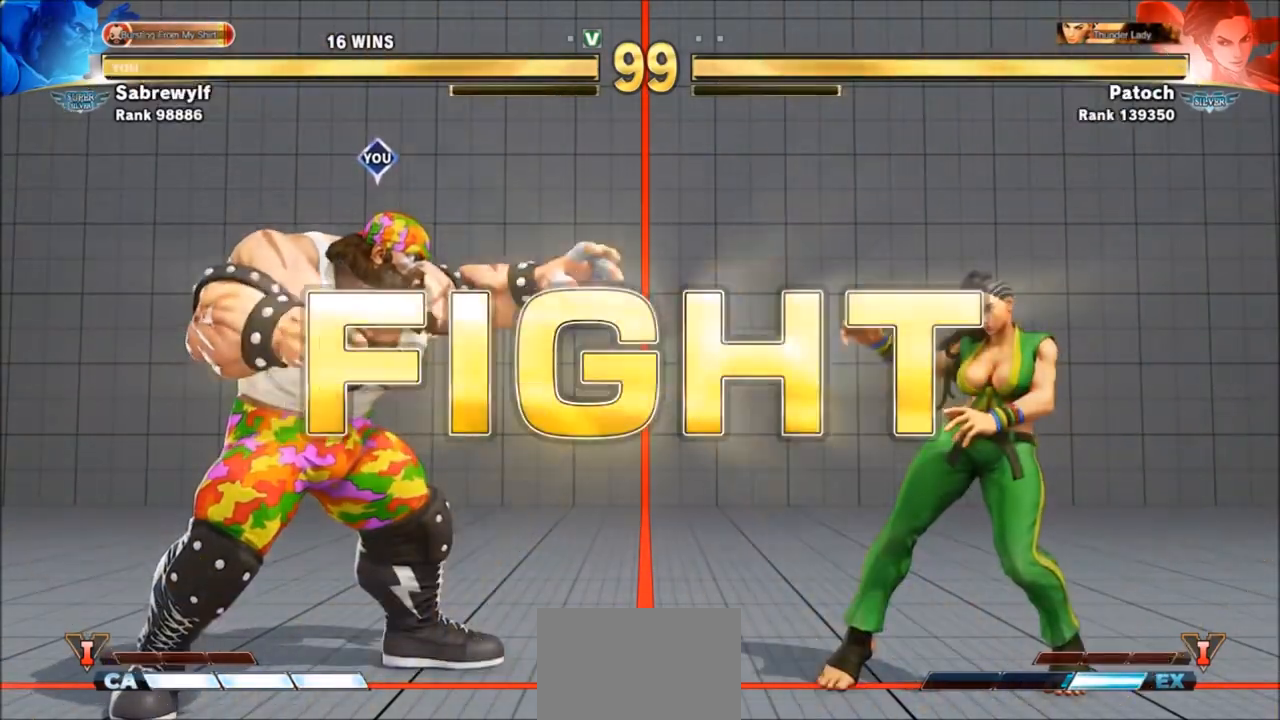
{"buttons": [], "left_stick": "right", "events": [[166, "left_stick", "right"]]}
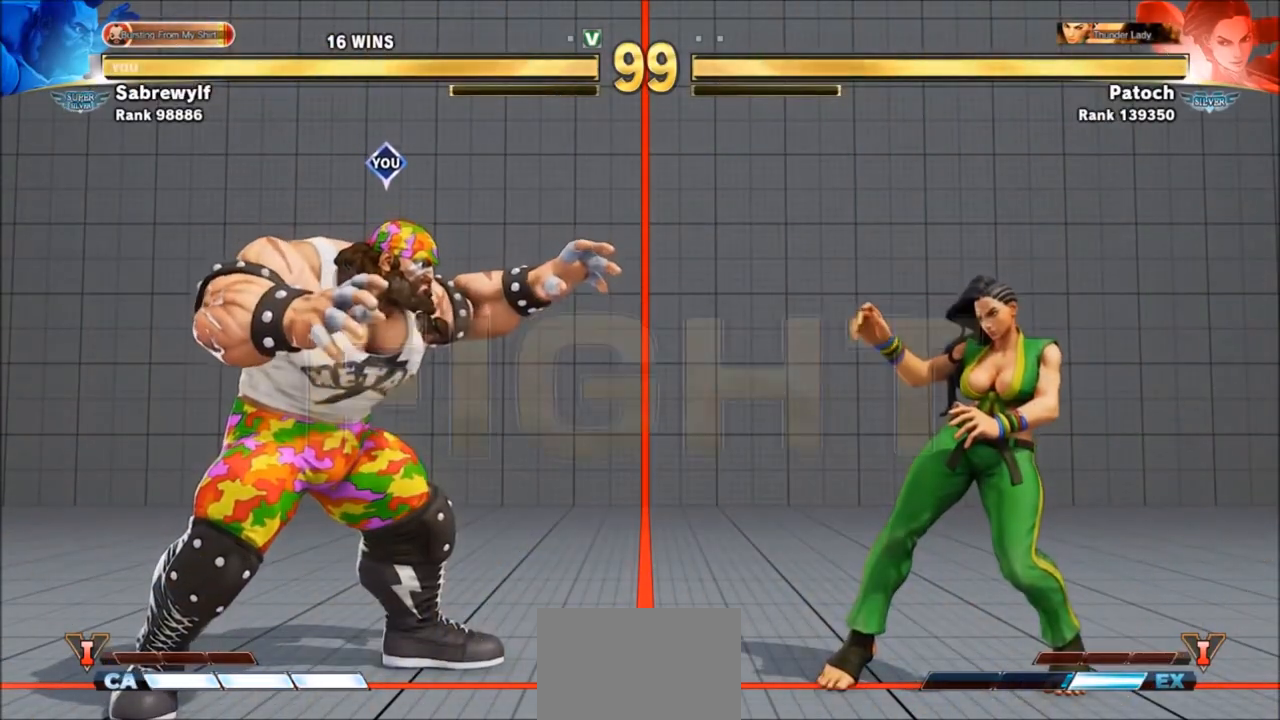
{"buttons": [], "left_stick": "down-left", "events": [[234, "left_stick", "down-left"]]}